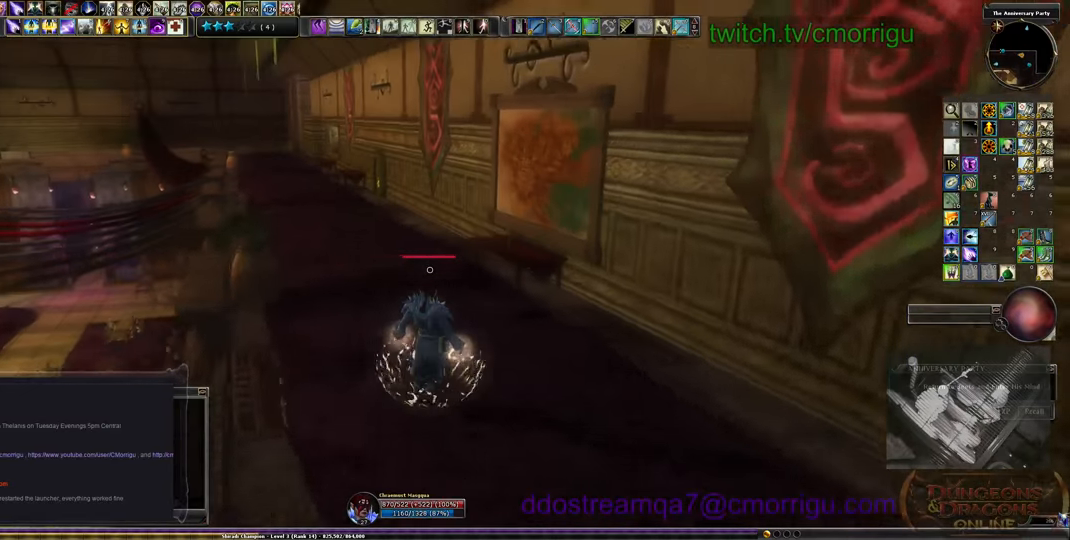
Gameplay with keyboard; each line is a JSON object with the keys held at the frame after it. "events" lists presses ("down") and releases ("up") of ".", "/", "0", "1", "2", "3", "4", "5", "6", "7", "8", "9", "a", "b", "backslash", "backspace", "c", "caps_lock", "comma", "ctrl_l", "ctrl_r", "d", "e", "equals", "escape", "f", "f1", "f10", "f11", "f12", "f2", "f3", "f4", "f5", "f6", "f7", "f8", "f9", "g", "h", "i", "j", "k", "l", "lbracket", "m", "minus", "n", "o", "p", "q", "quote", "r", "rbracket", "return", "s", "semicolon", "shift_l", "shift_r", "space", "t", "tab", "tilde", "u", "v", "w", "x", "y" and "z" between this image and that frame as [ms after this image, input, new state], when the widget could be followed in between. No other keys are recorded. Mouse input is not recorded.
{"keys": ["w"], "events": []}
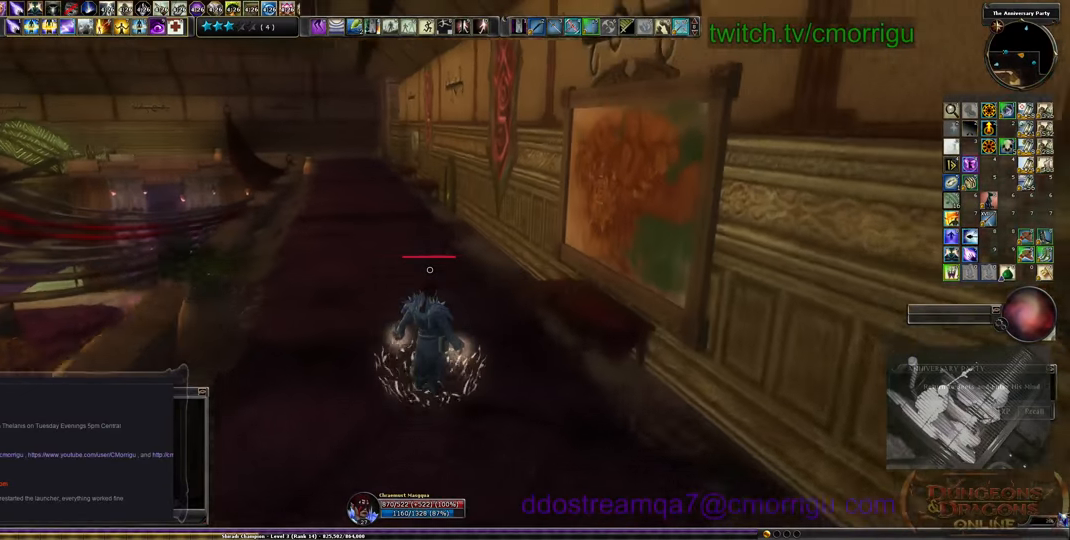
{"keys": ["w"], "events": []}
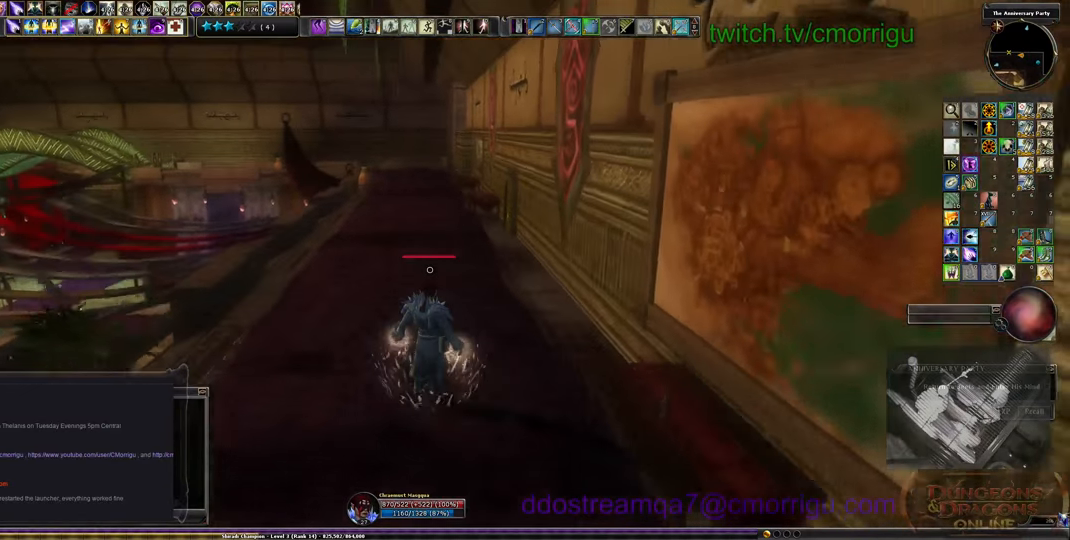
{"keys": ["w"], "events": []}
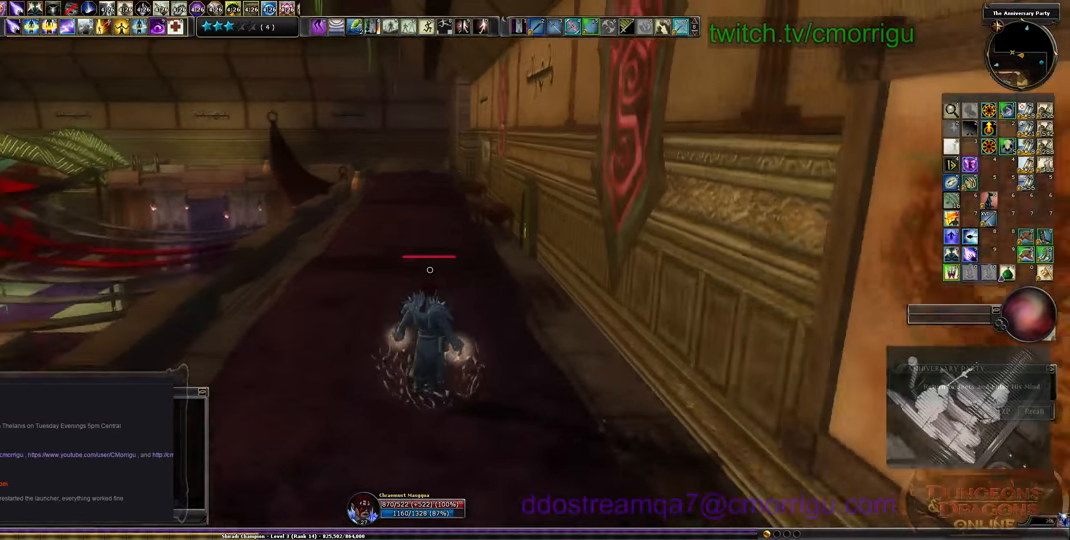
{"keys": ["w"], "events": []}
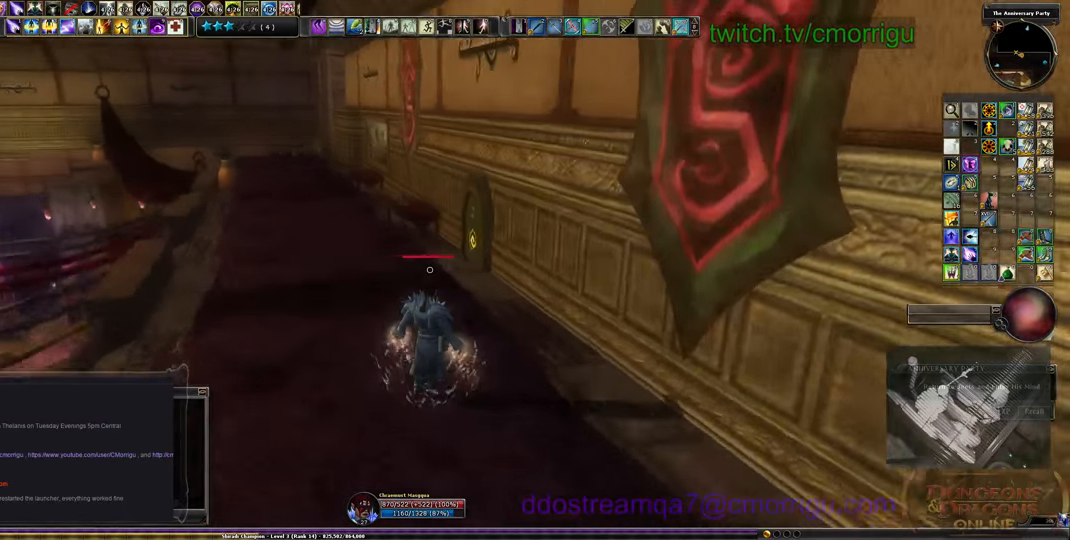
{"keys": ["w"], "events": []}
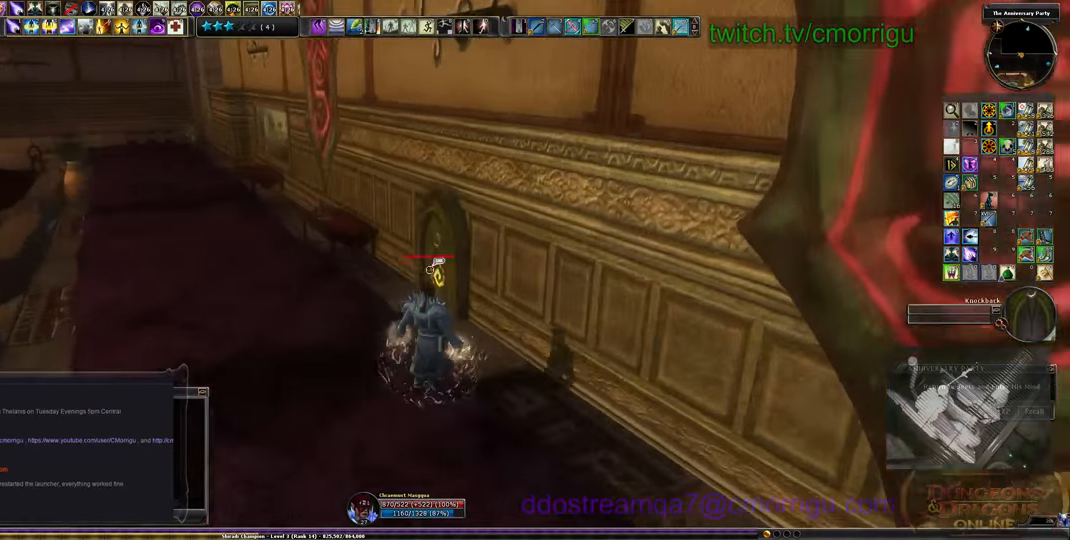
{"keys": [], "events": [[133, "w", "up"]]}
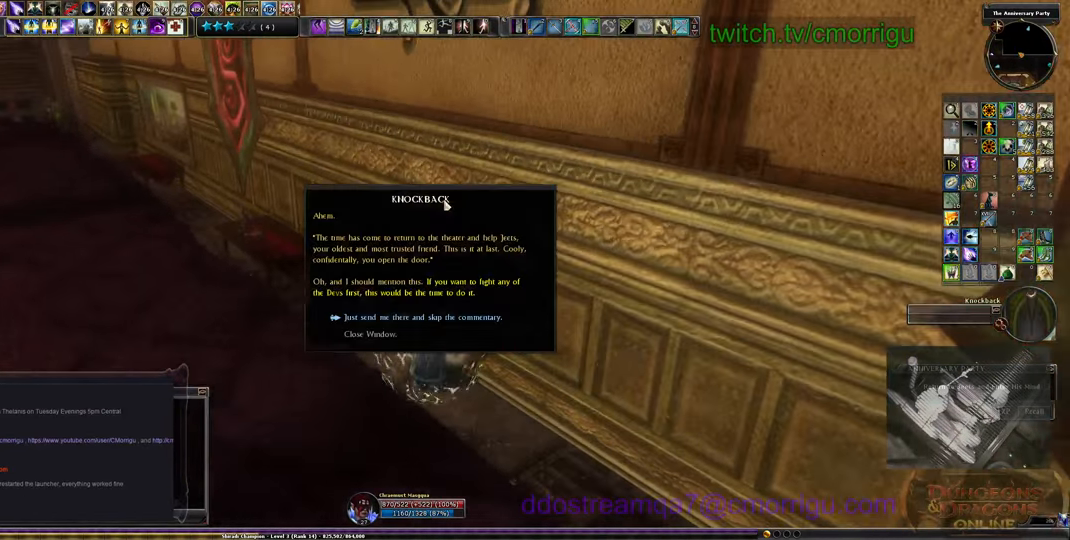
{"keys": [], "events": []}
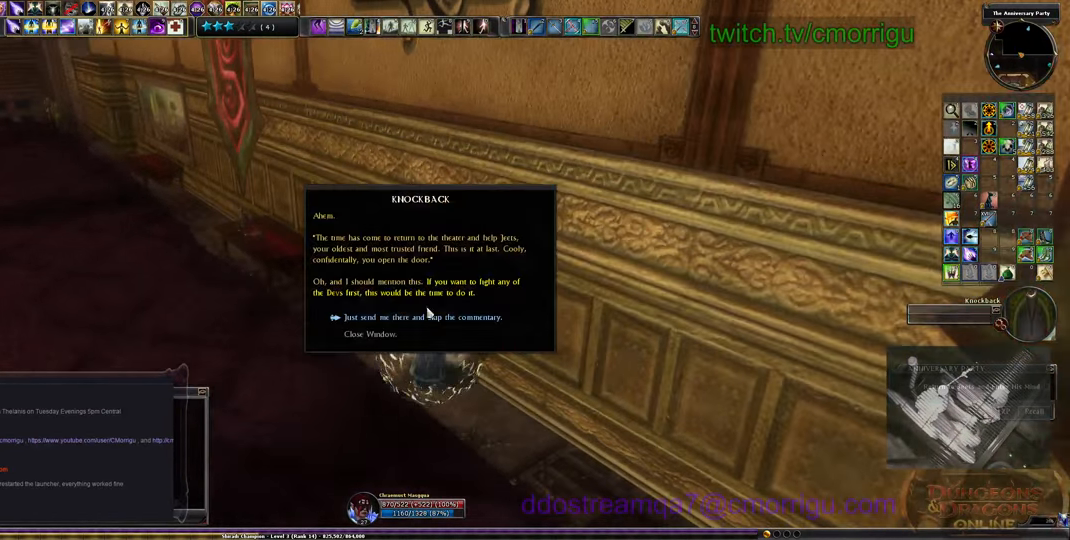
{"keys": [], "events": []}
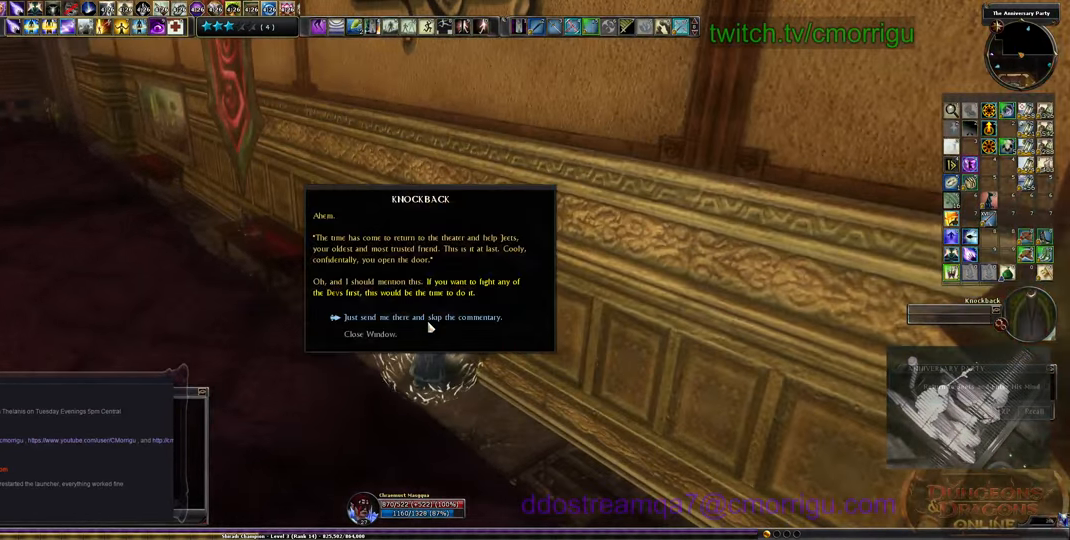
{"keys": [], "events": []}
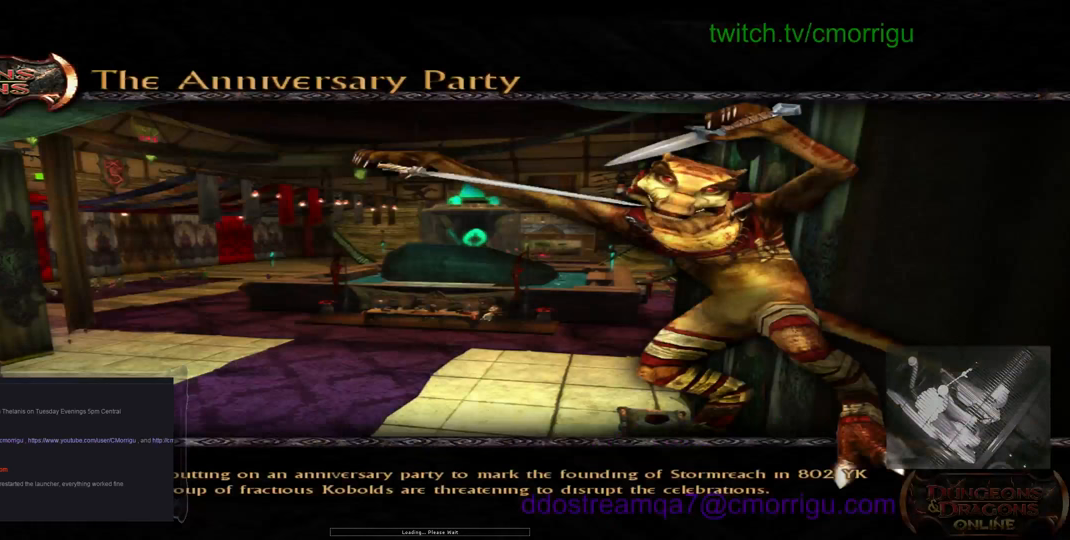
{"keys": [], "events": []}
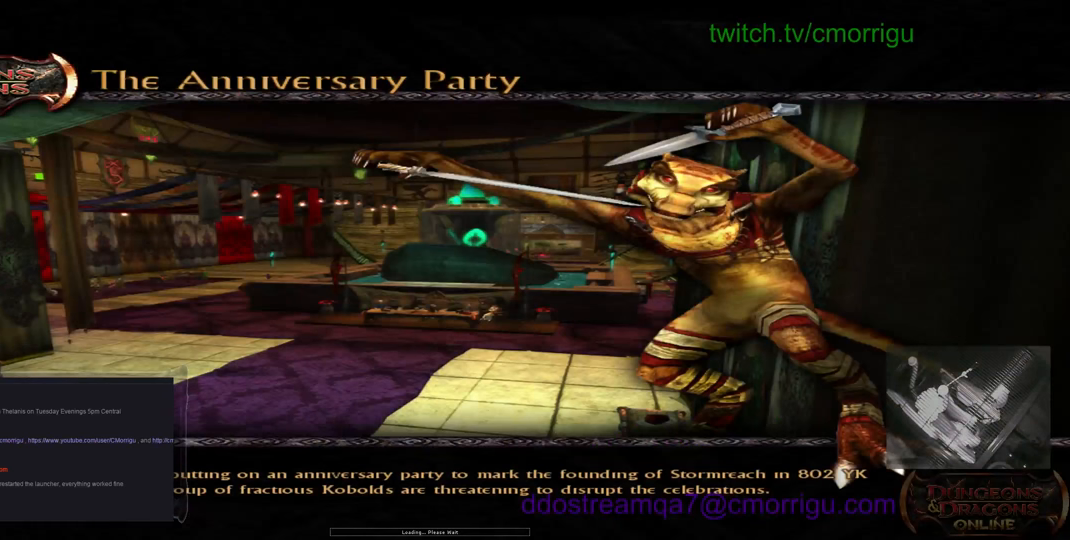
{"keys": [], "events": []}
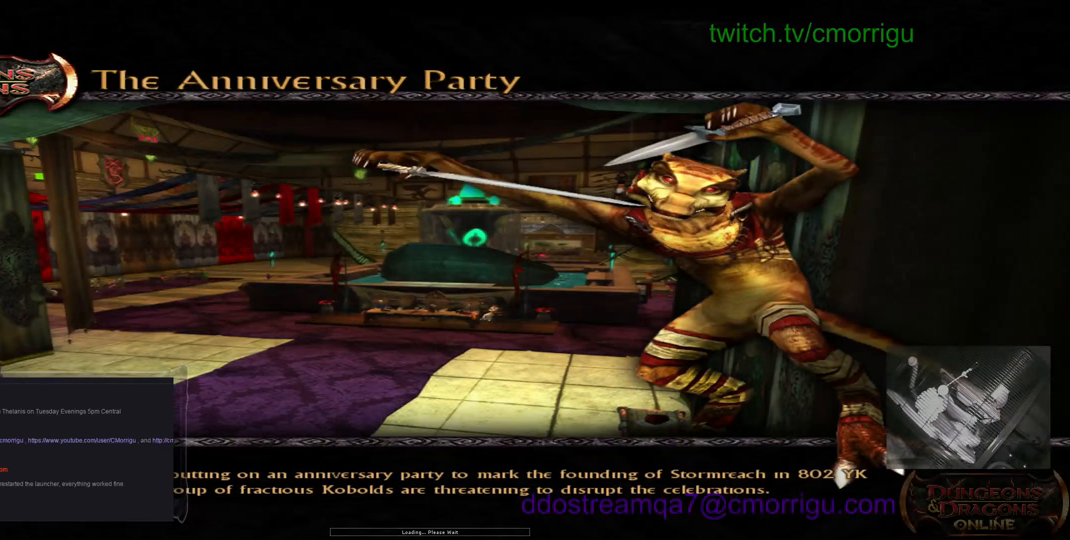
{"keys": [], "events": []}
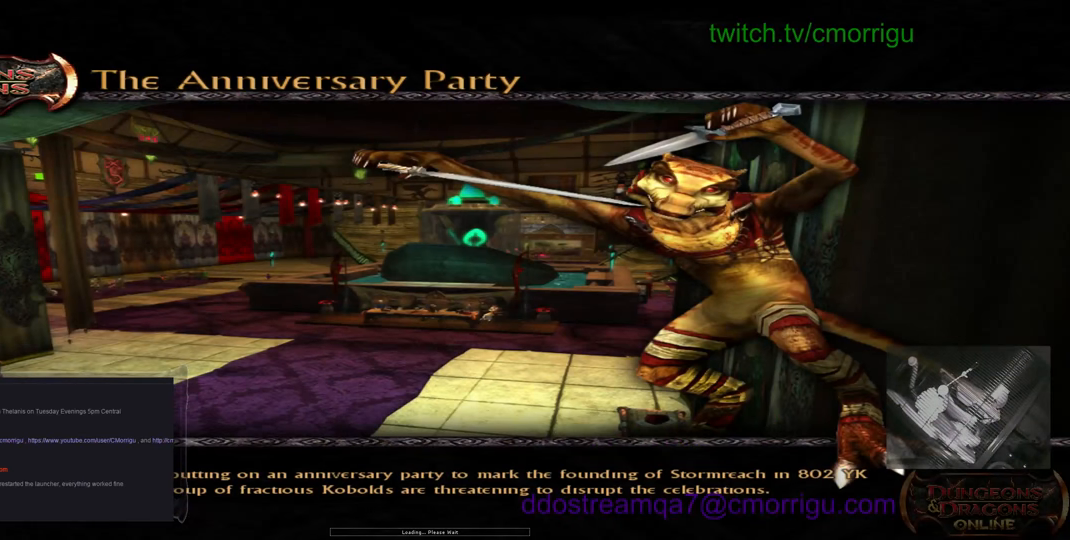
{"keys": [], "events": []}
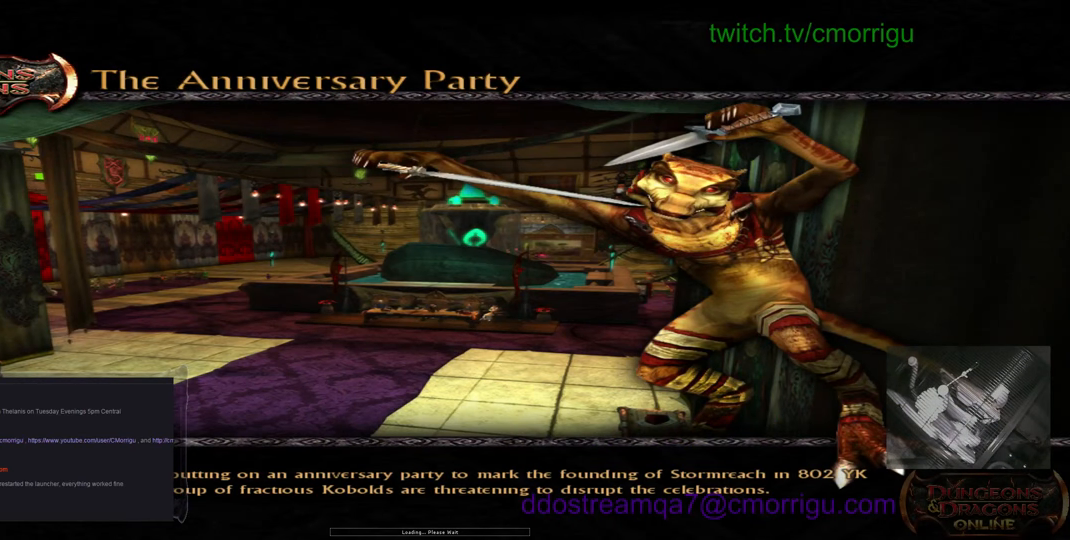
{"keys": [], "events": []}
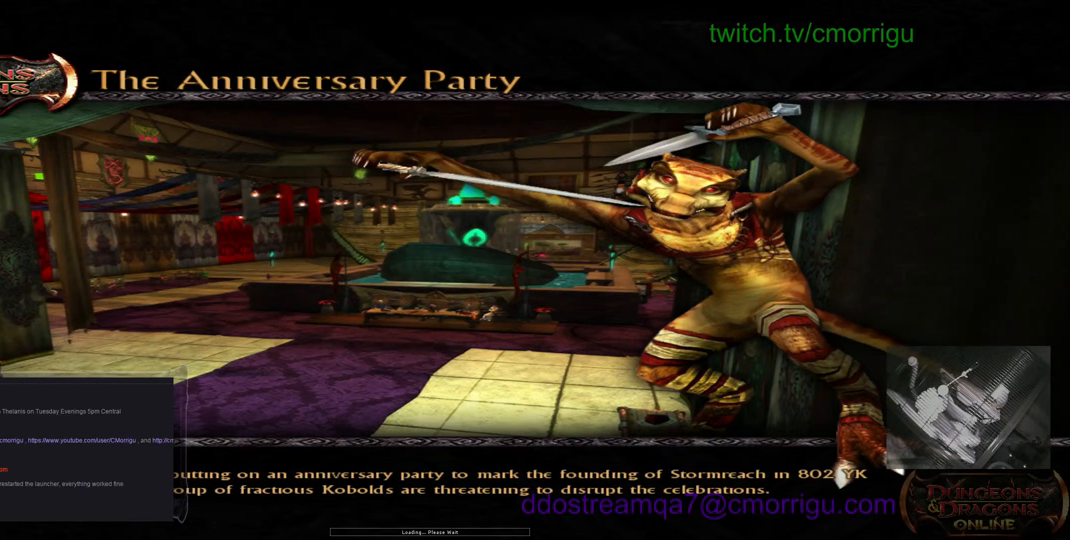
{"keys": [], "events": []}
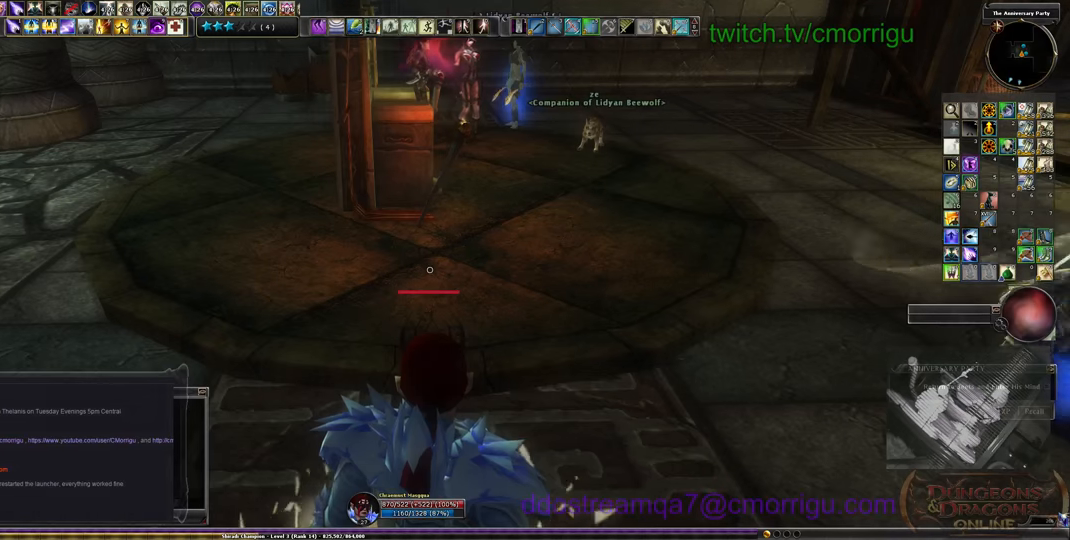
{"keys": ["w"], "events": [[200, "w", "down"]]}
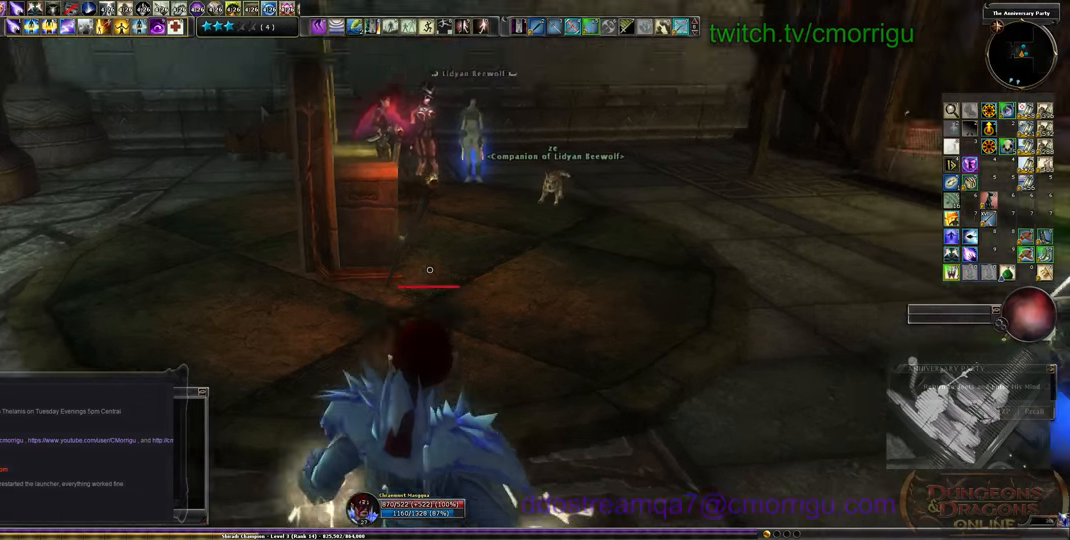
{"keys": ["w"], "events": []}
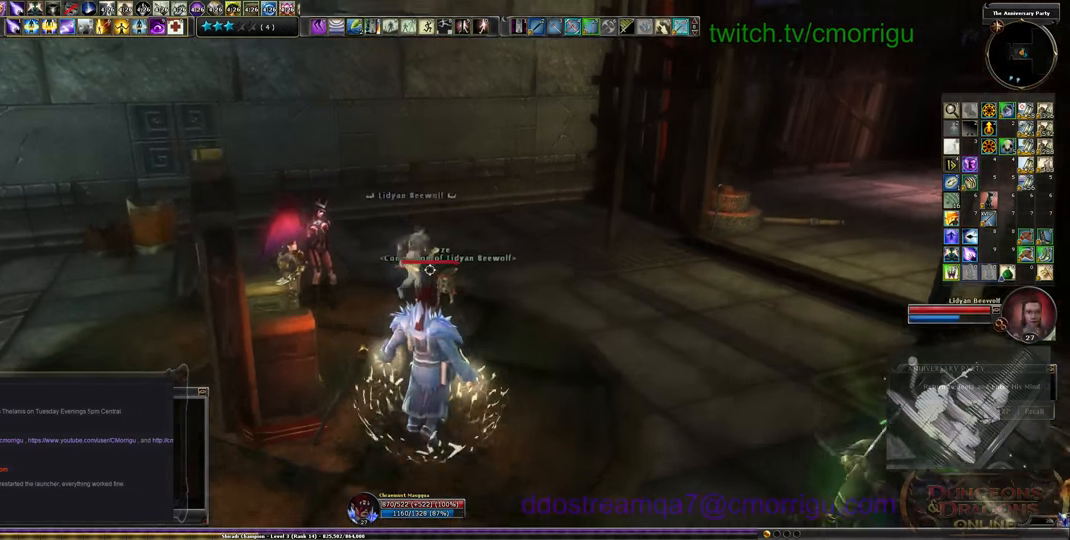
{"keys": ["d"], "events": [[233, "w", "up"], [400, "d", "down"]]}
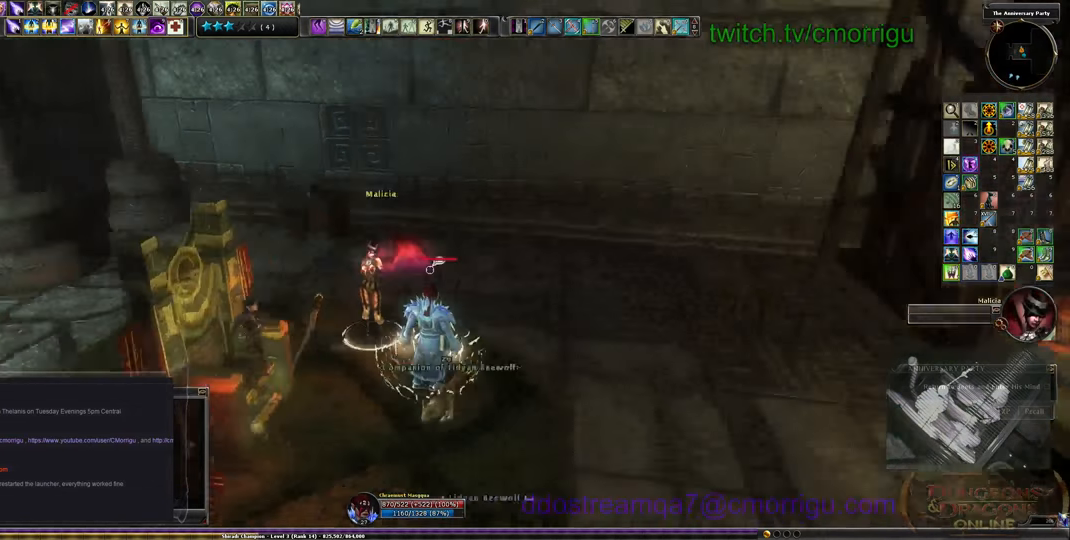
{"keys": [], "events": [[233, "d", "up"]]}
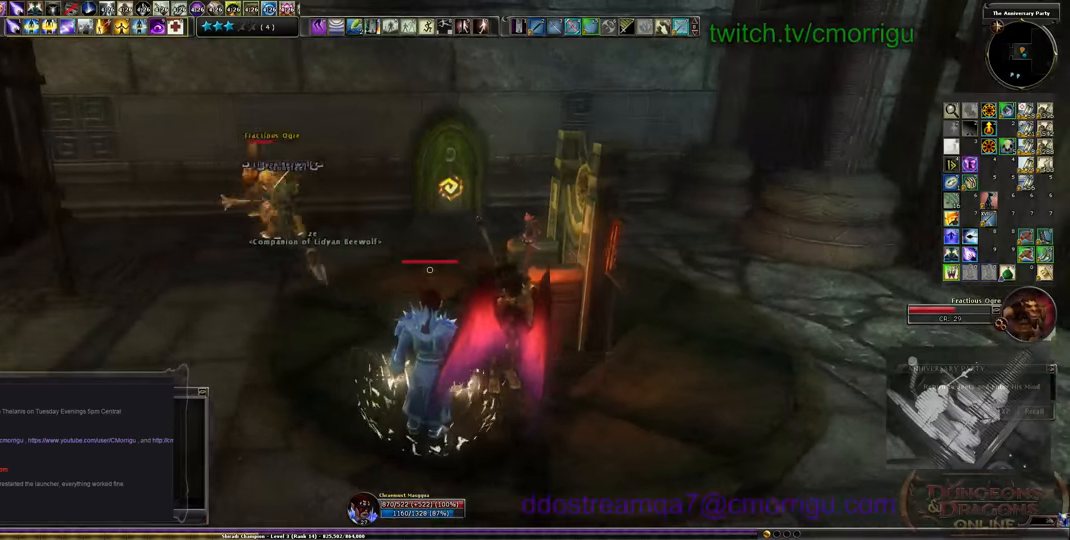
{"keys": ["a", "w"], "events": [[267, "a", "down"], [400, "w", "down"]]}
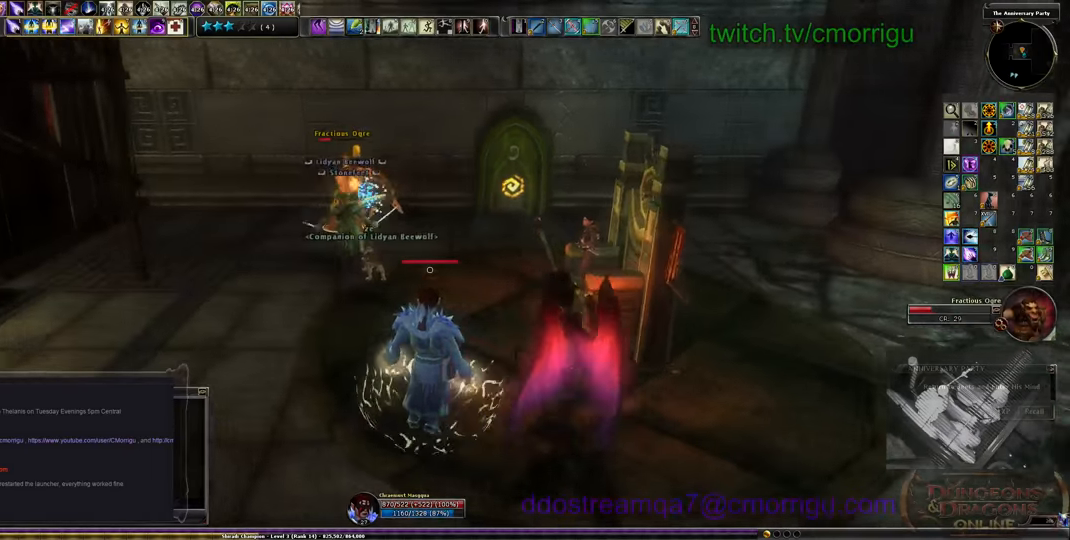
{"keys": ["w"], "events": [[133, "a", "up"]]}
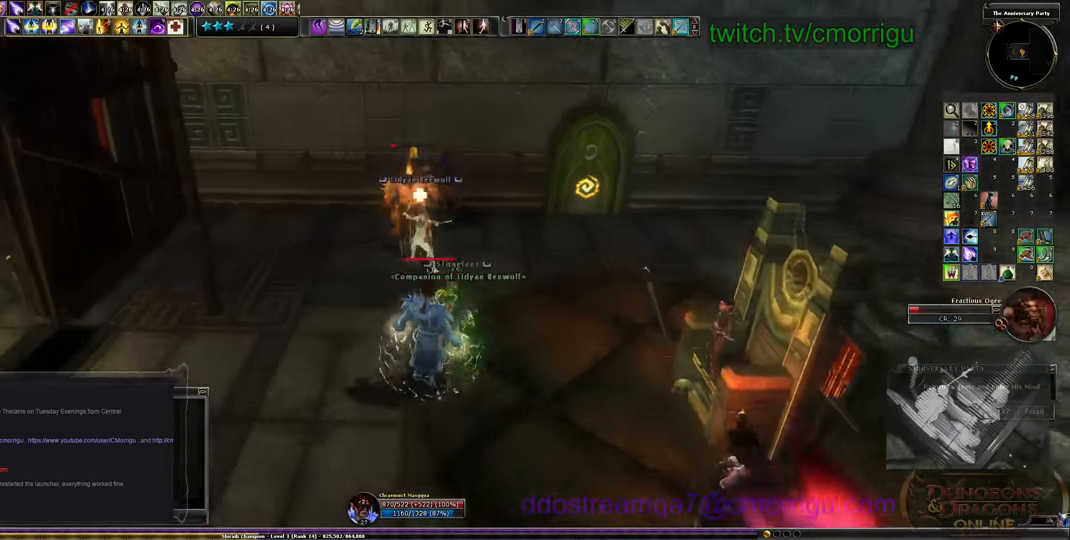
{"keys": [], "events": [[200, "3", "down"], [400, "3", "up"], [467, "w", "up"]]}
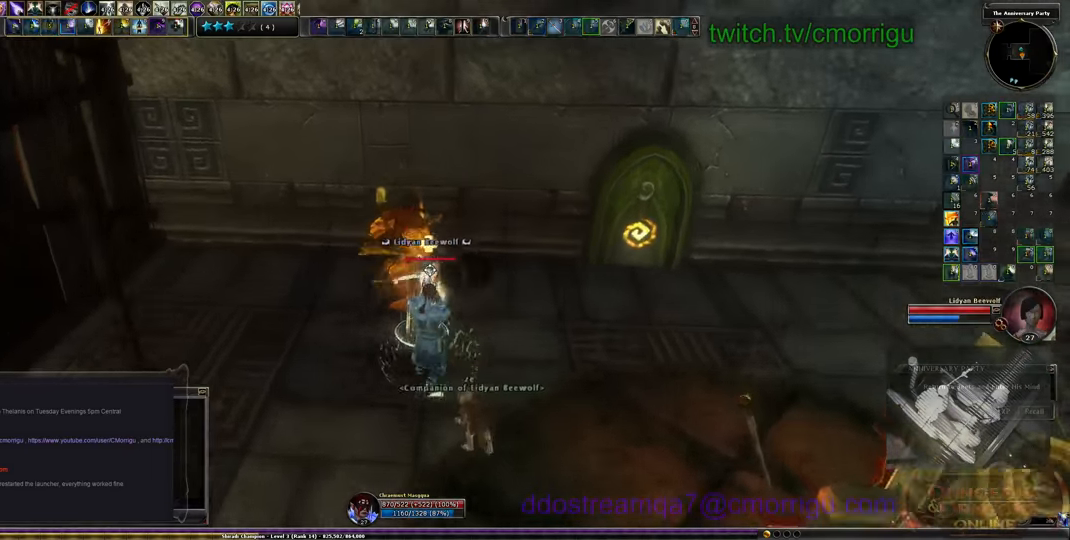
{"keys": ["s"], "events": [[433, "s", "down"]]}
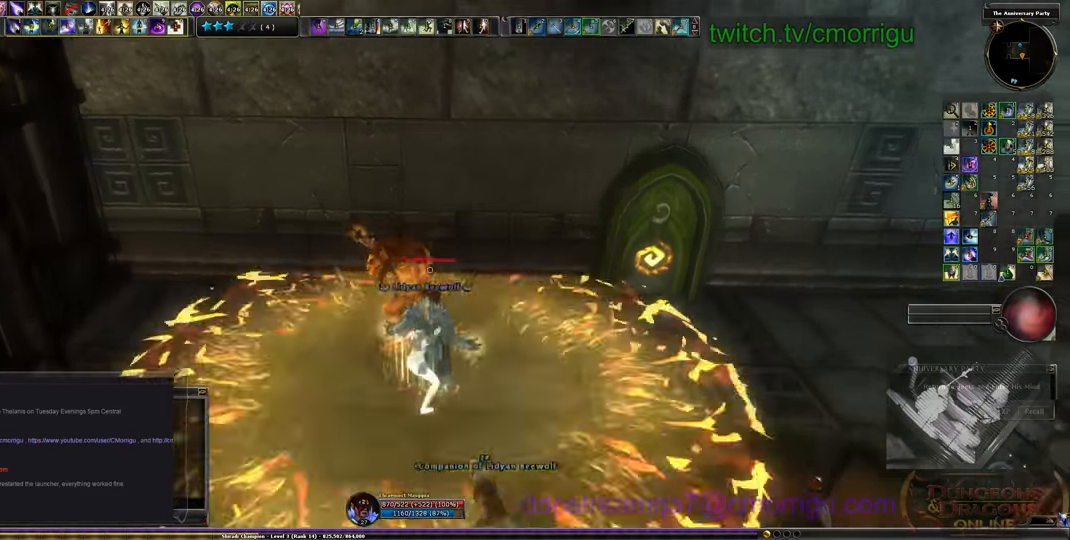
{"keys": ["s"], "events": []}
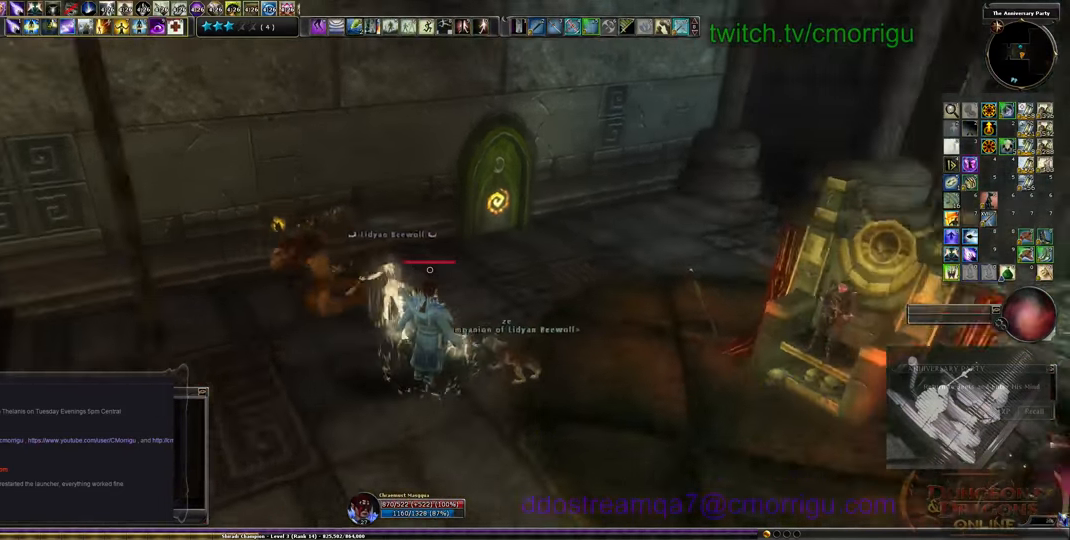
{"keys": ["d"], "events": [[33, "d", "down"], [367, "s", "up"]]}
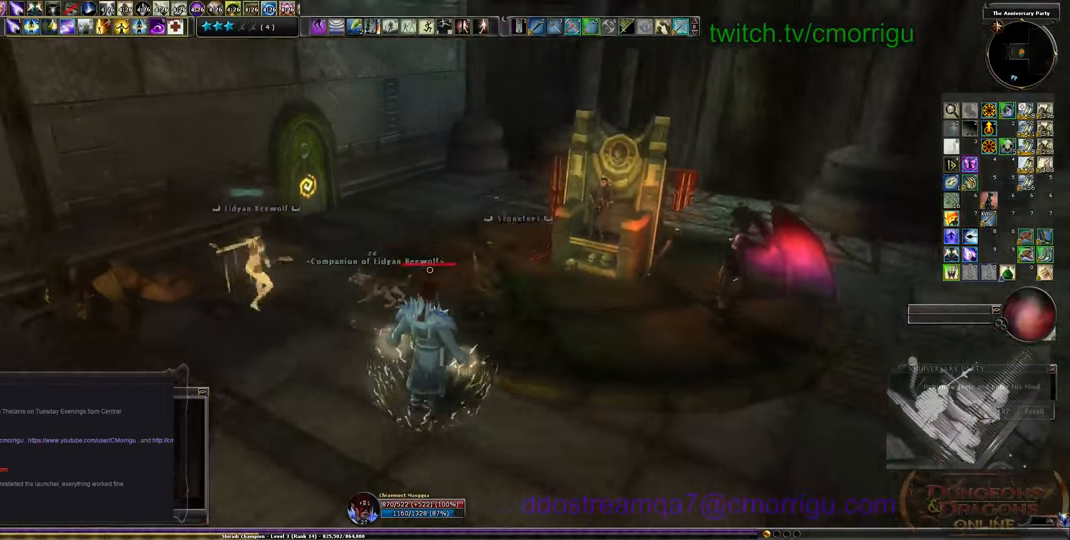
{"keys": [], "events": [[333, "d", "up"]]}
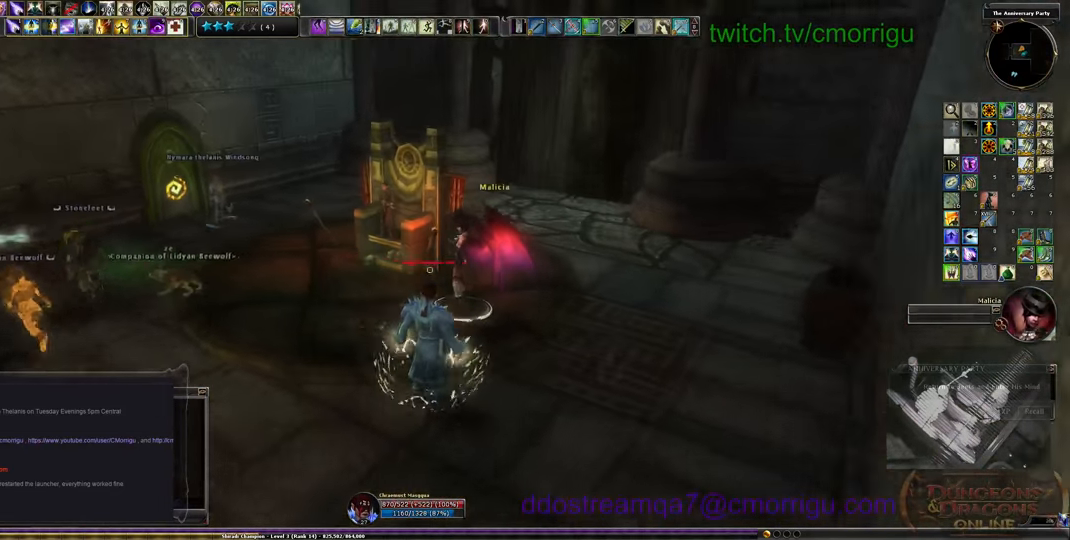
{"keys": [], "events": []}
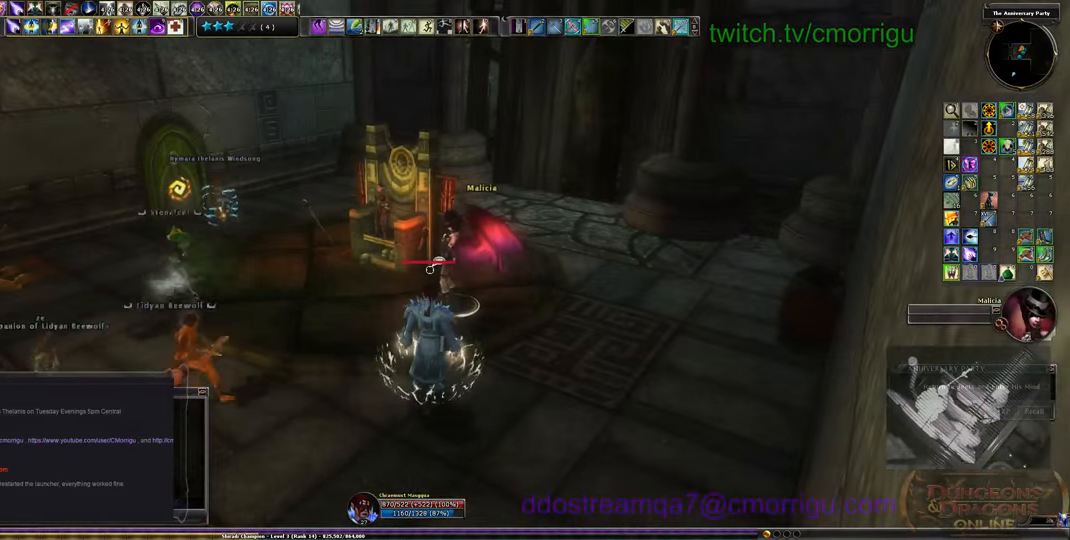
{"keys": [], "events": []}
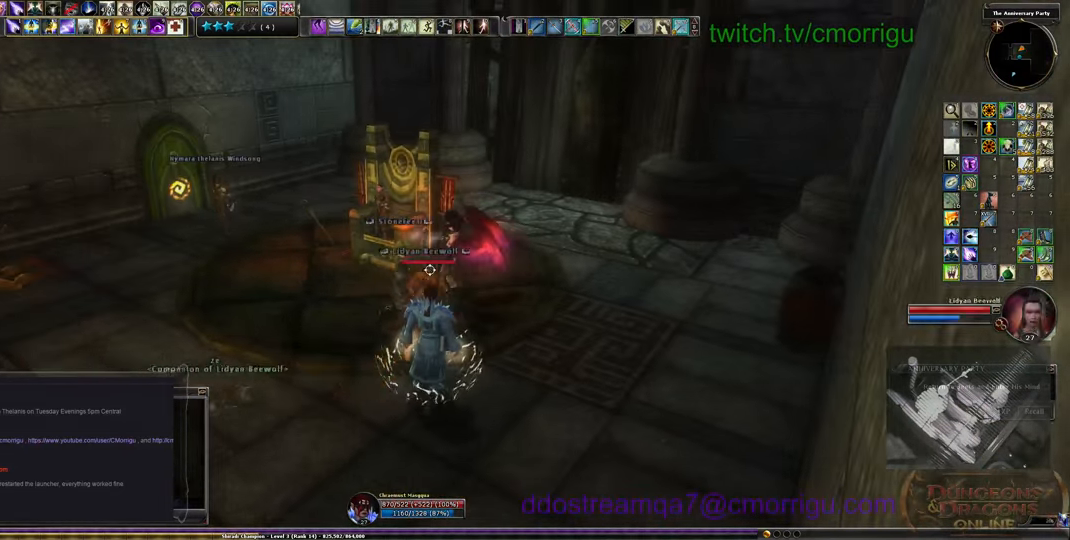
{"keys": [], "events": []}
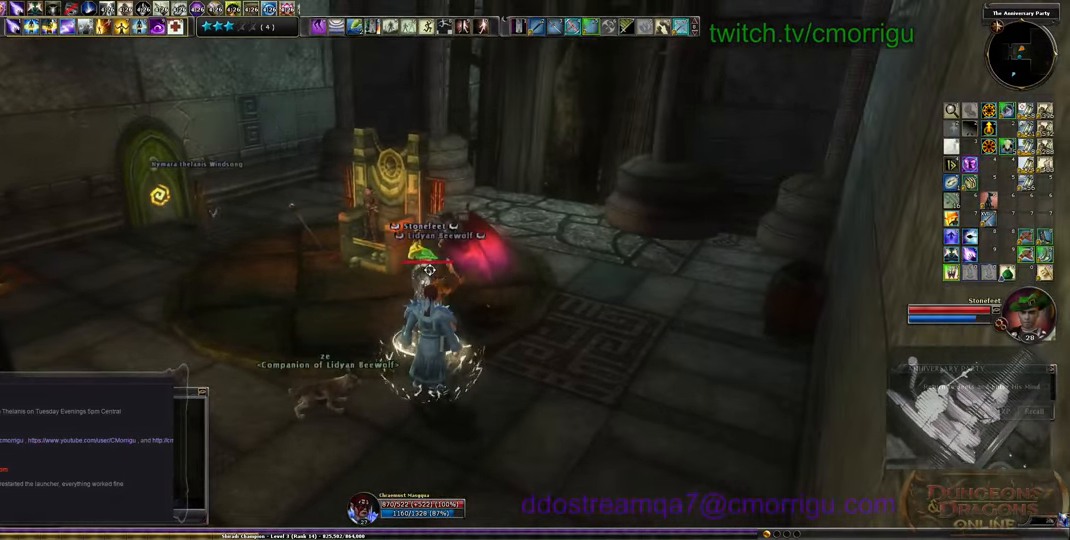
{"keys": [], "events": [[67, "d", "down"], [67, "w", "down"], [200, "d", "up"], [266, "w", "up"]]}